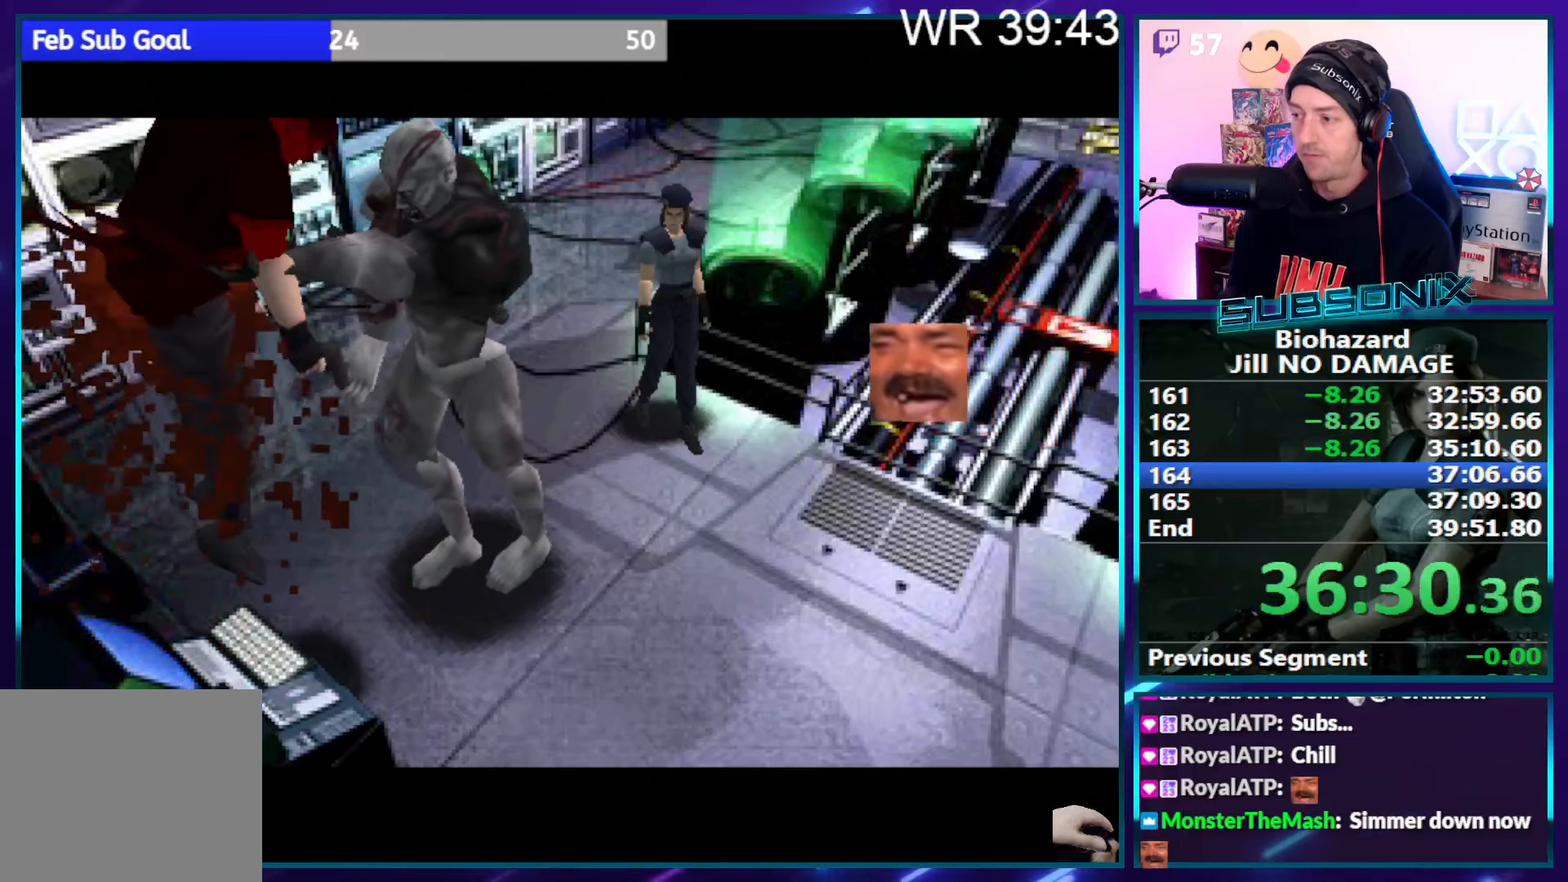
Gameplay with a controller (PlayStation layout); each line is a JSON object with the inputs held at the frame after it. "events" lists button and stick changes between this image and that frame as [ms after this image, input, new state], when the widget could be followed in between. Not read: L3 R3 left_stick.
{"buttons": ["SQUARE"], "right_stick": "center", "events": [[333, "SQUARE", "down"]]}
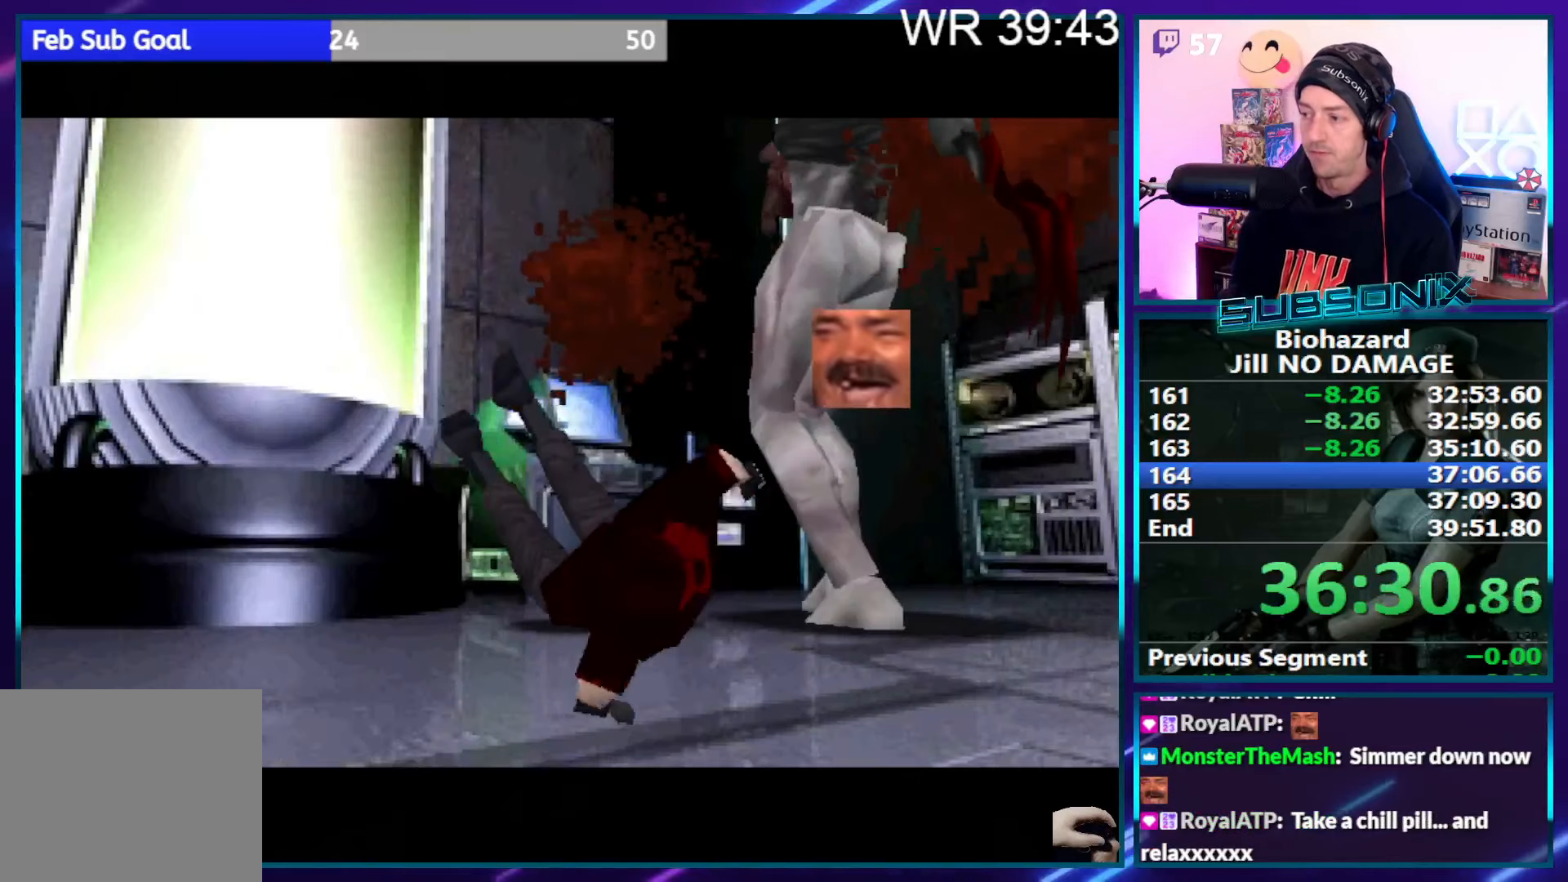
{"buttons": ["SQUARE"], "right_stick": "center", "events": []}
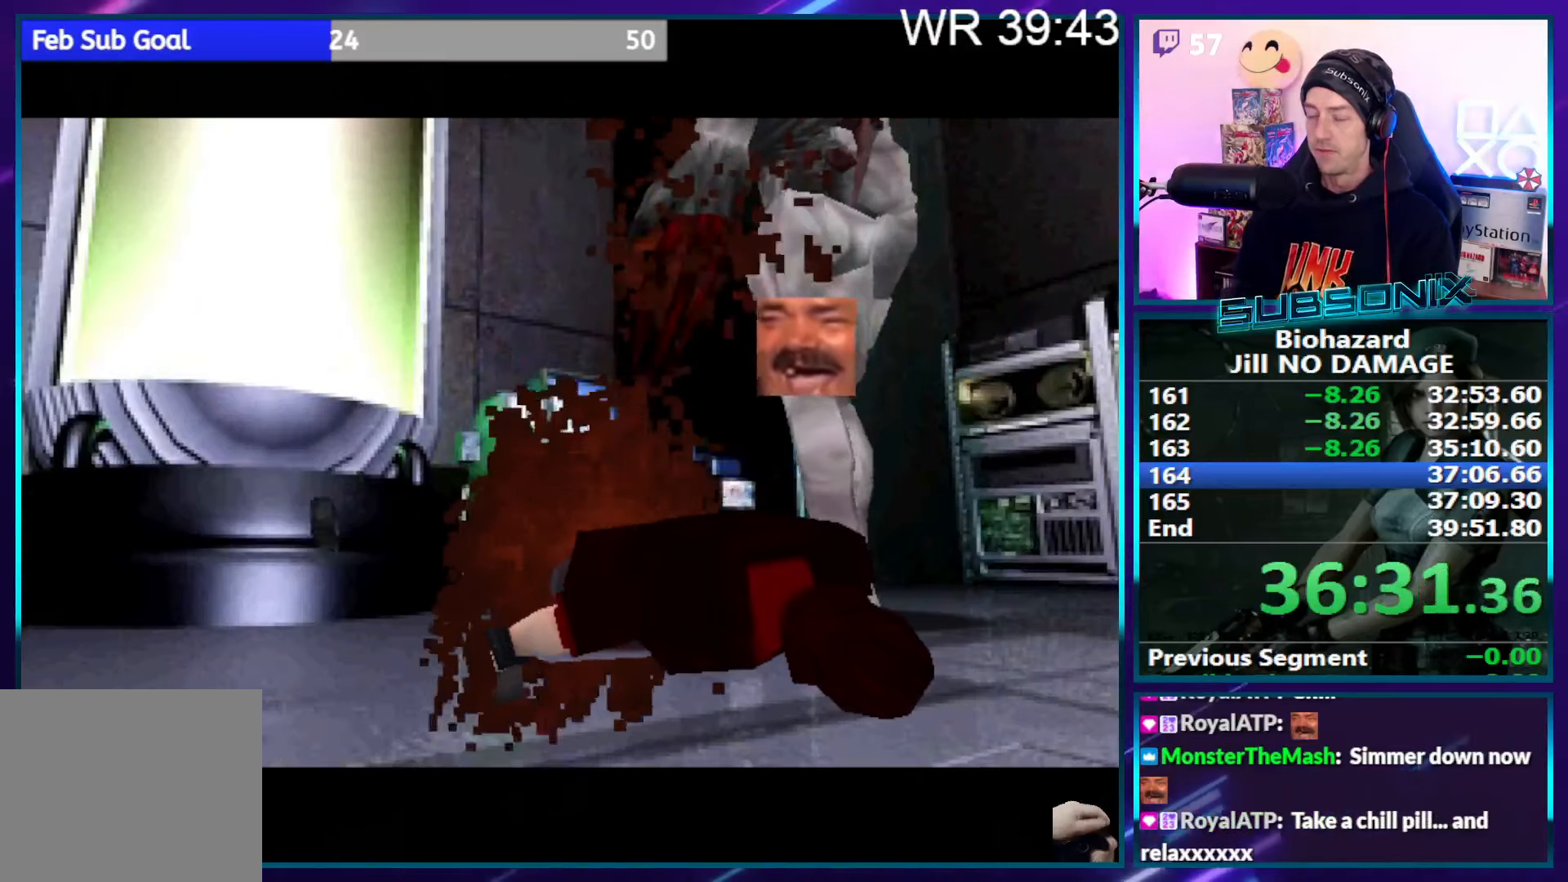
{"buttons": ["SQUARE", "DPAD_UP"], "right_stick": "center", "events": [[483, "DPAD_UP", "down"]]}
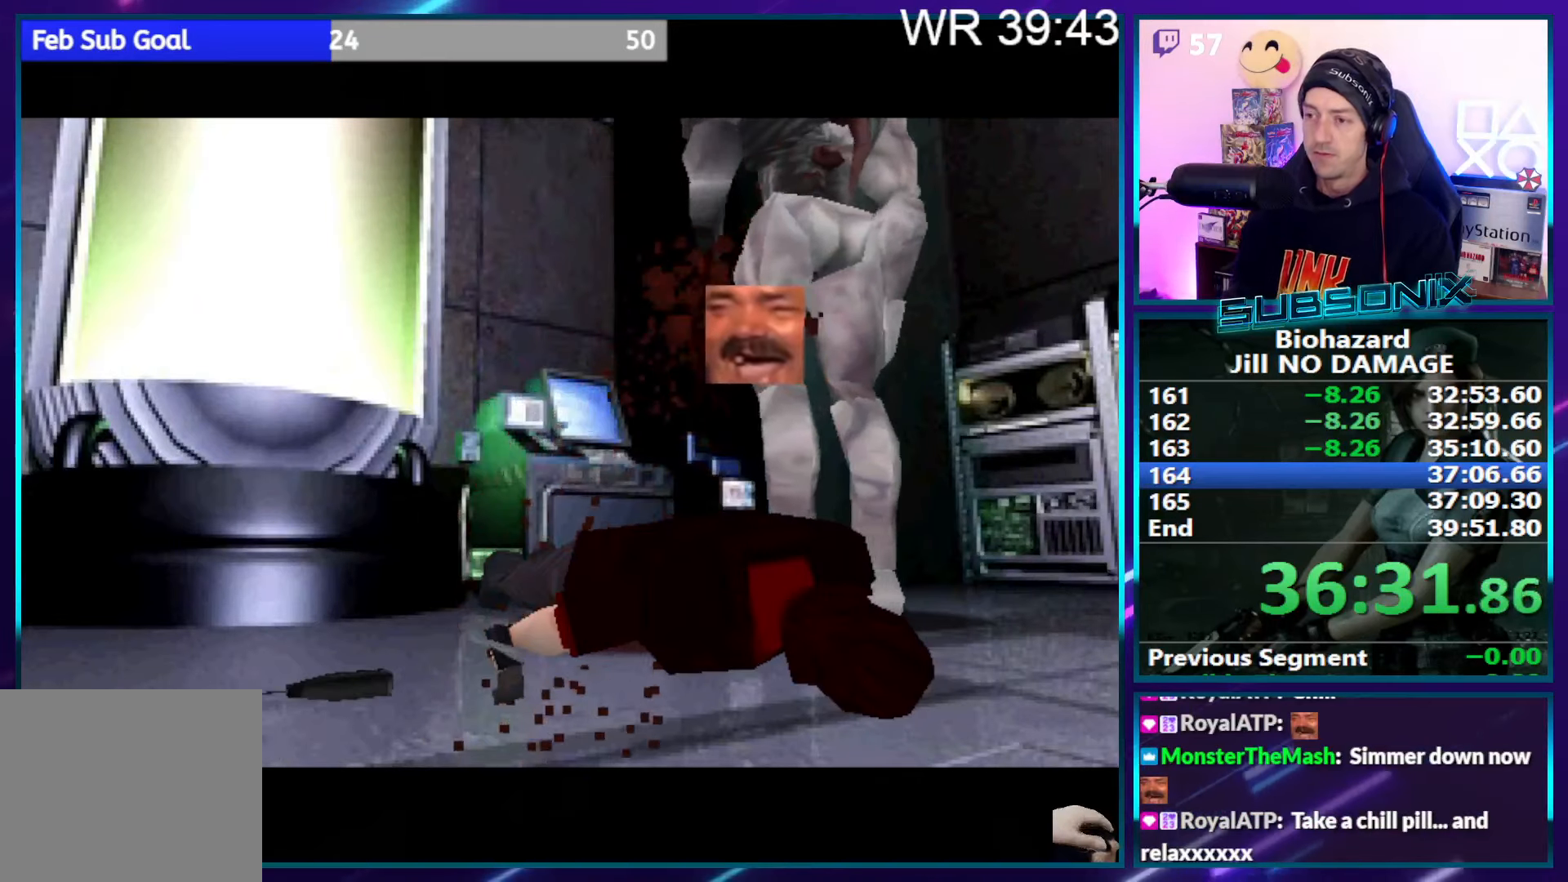
{"buttons": ["SQUARE"], "right_stick": "center", "events": [[383, "DPAD_UP", "up"]]}
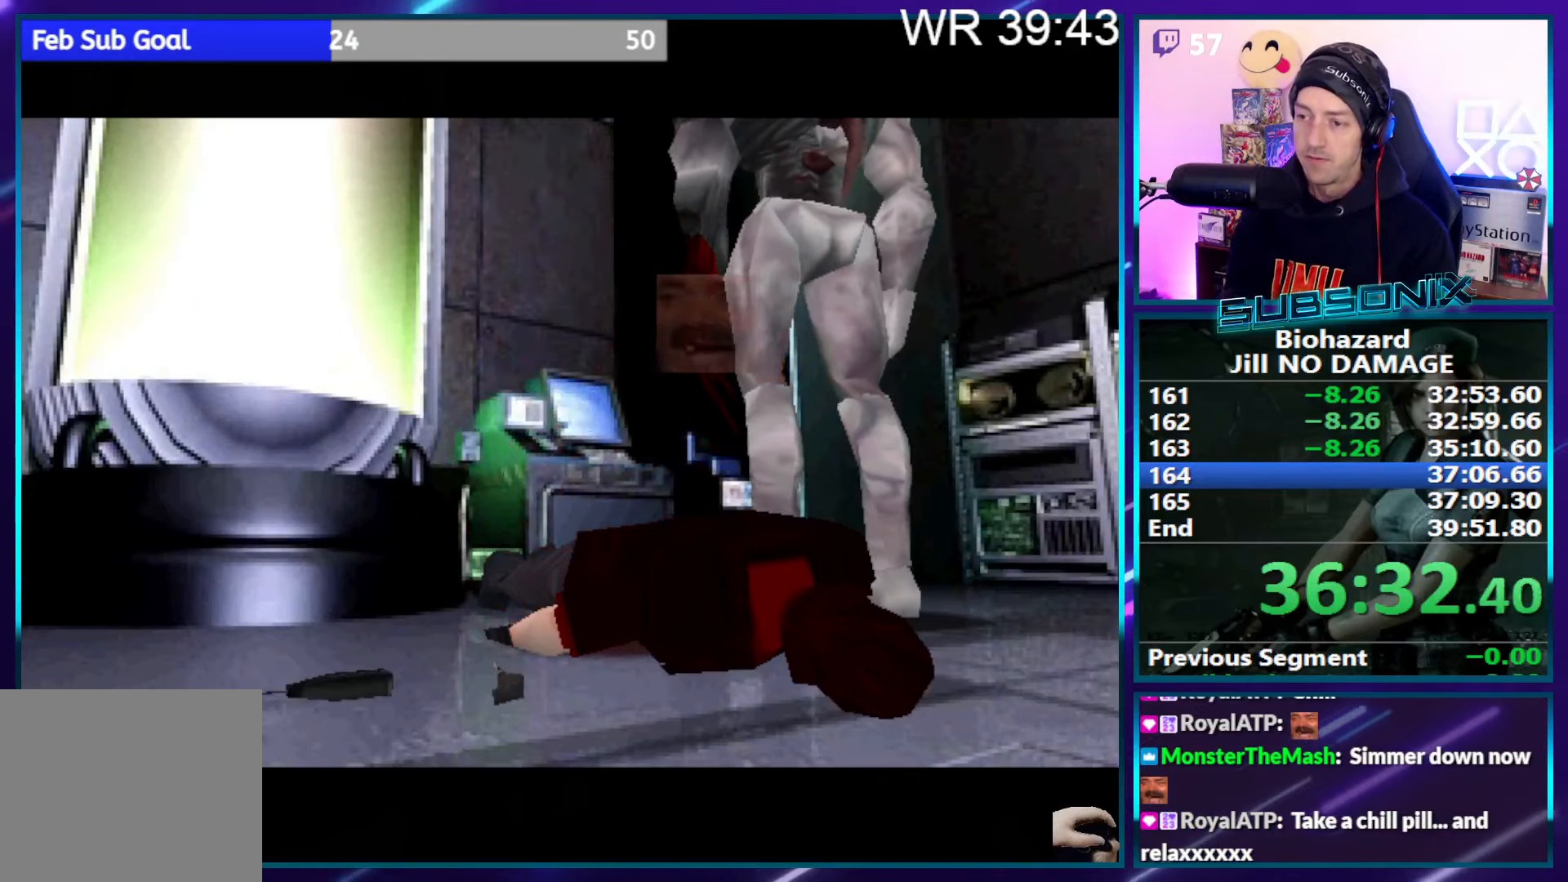
{"buttons": ["SQUARE"], "right_stick": "center", "events": []}
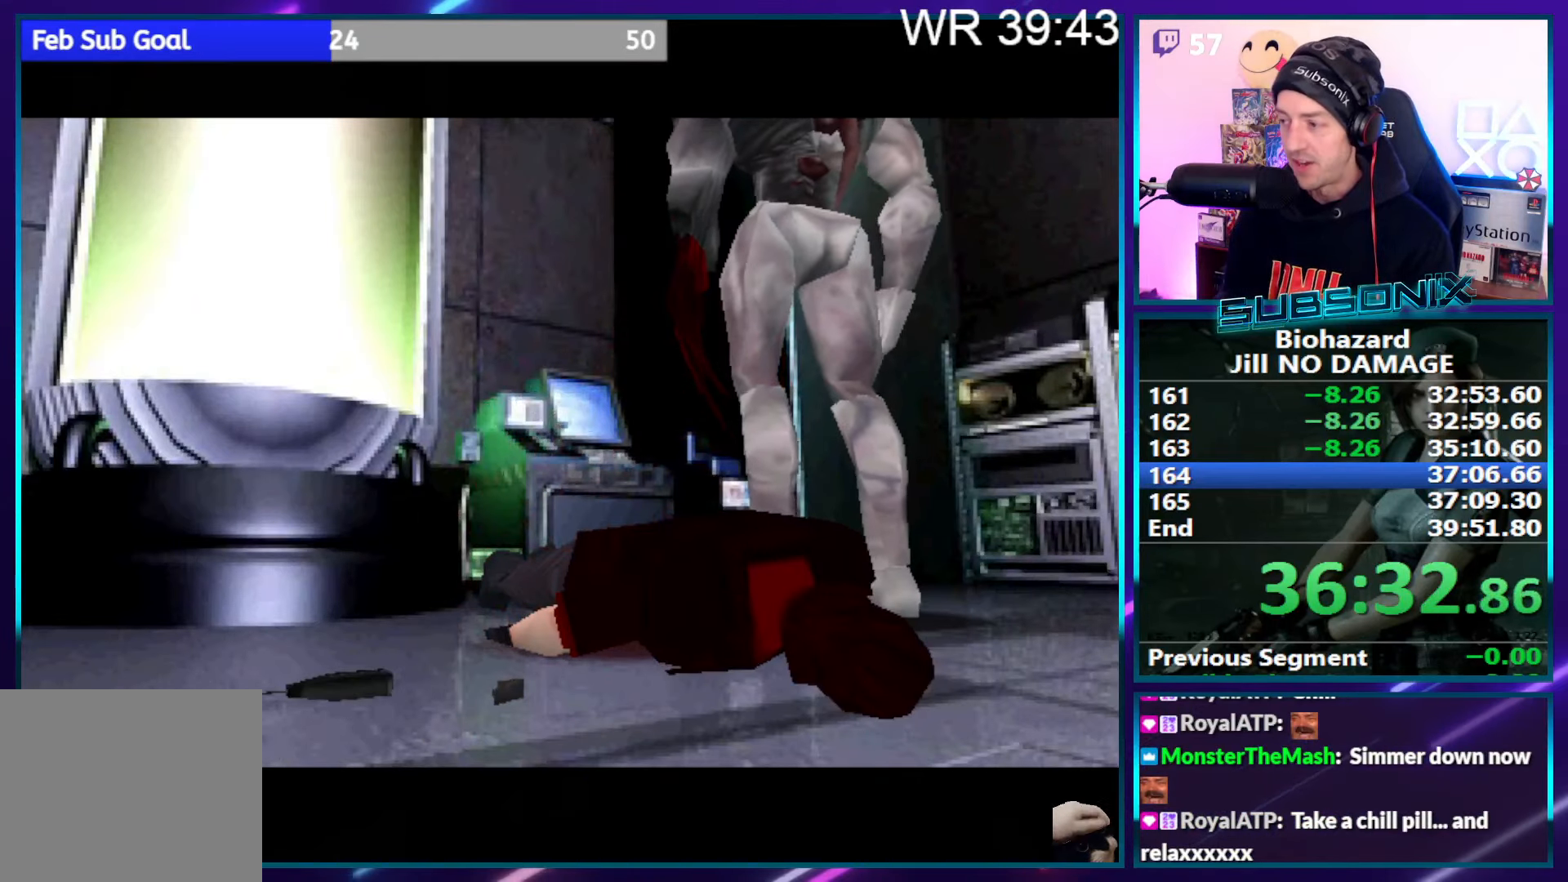
{"buttons": ["SQUARE"], "right_stick": "center", "events": []}
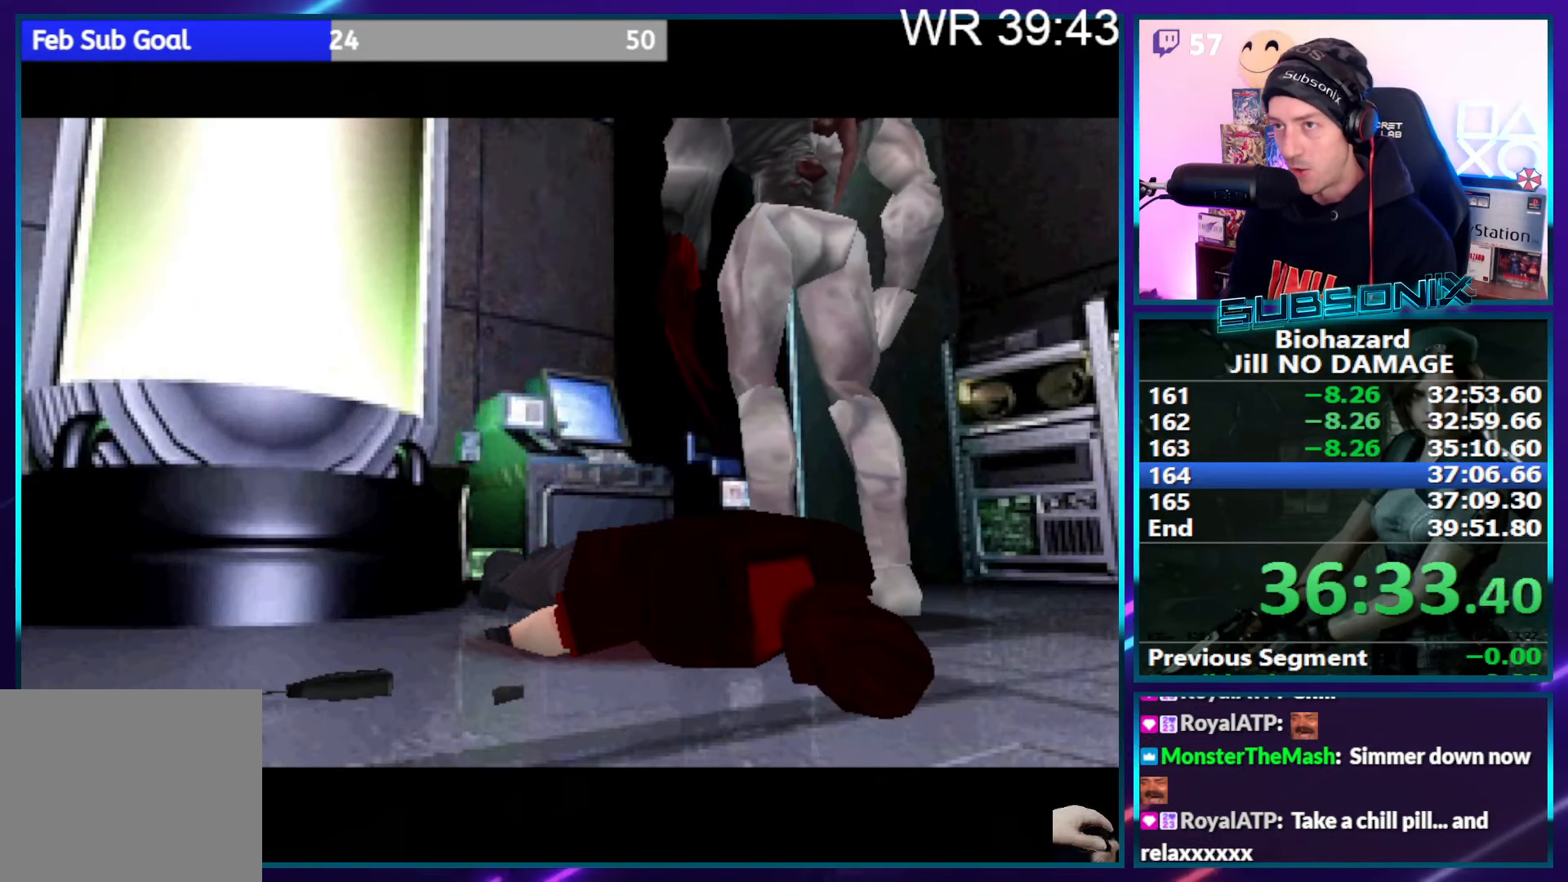
{"buttons": ["SQUARE", "DPAD_UP"], "right_stick": "center", "events": [[317, "DPAD_UP", "down"]]}
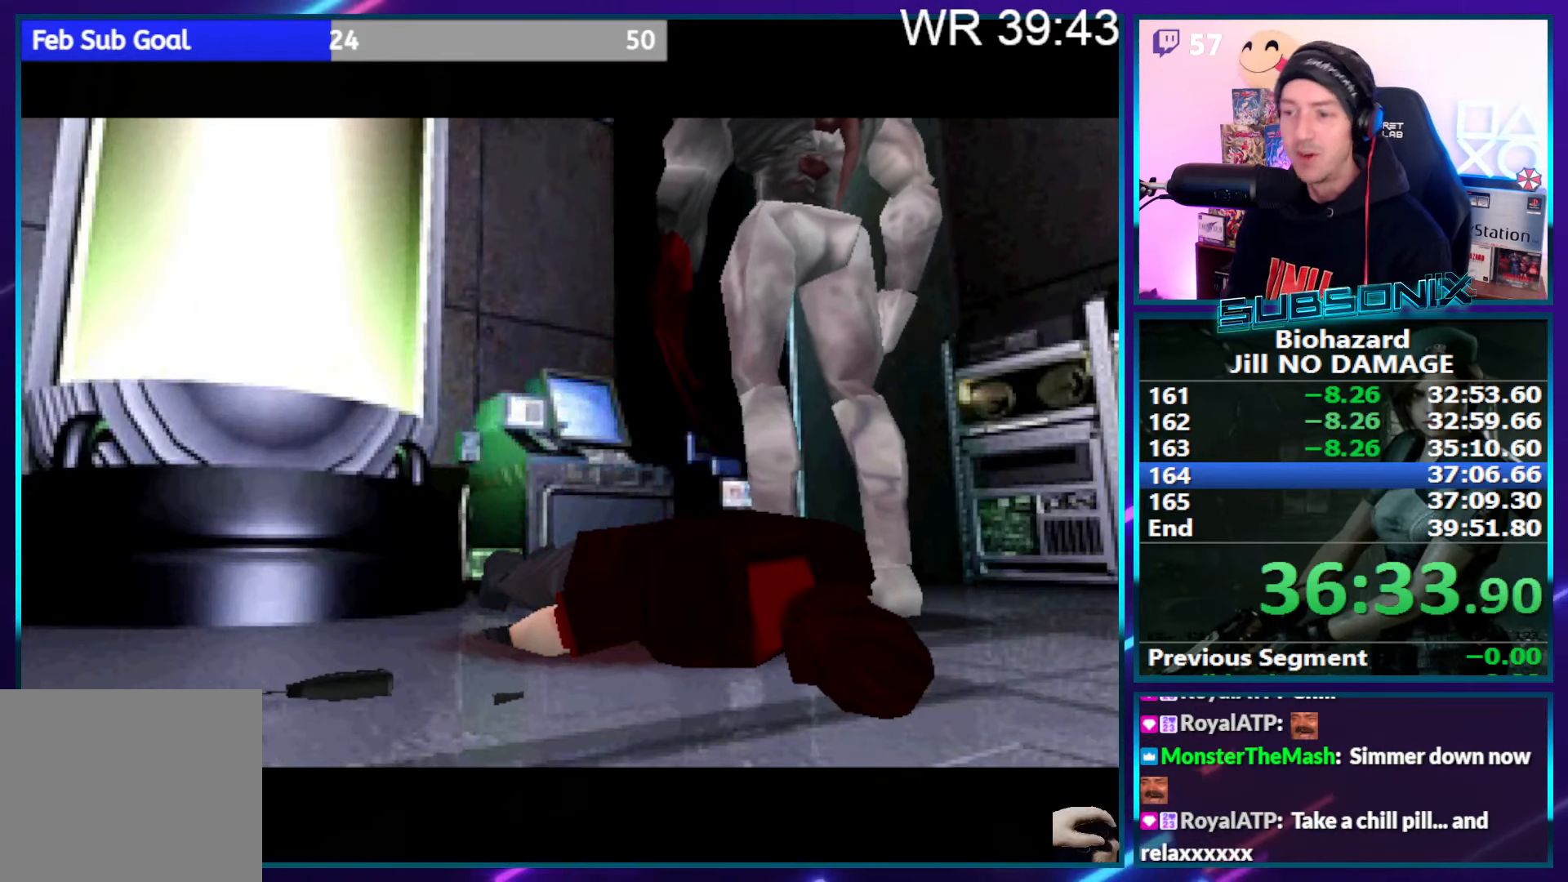
{"buttons": ["SQUARE", "DPAD_UP"], "right_stick": "center", "events": []}
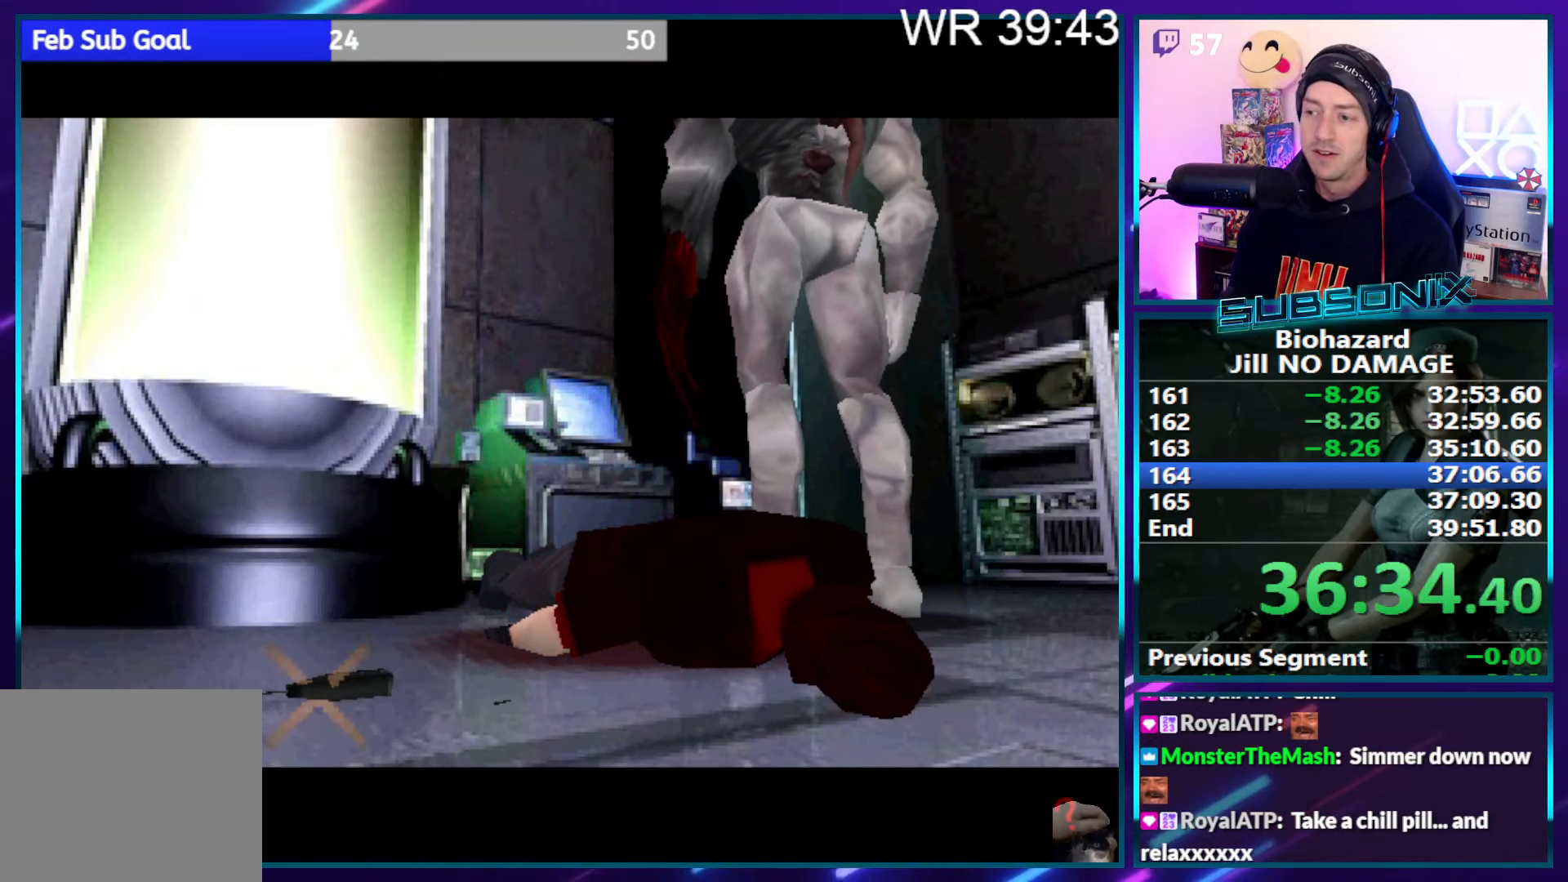
{"buttons": ["SQUARE", "DPAD_UP"], "right_stick": "center", "events": []}
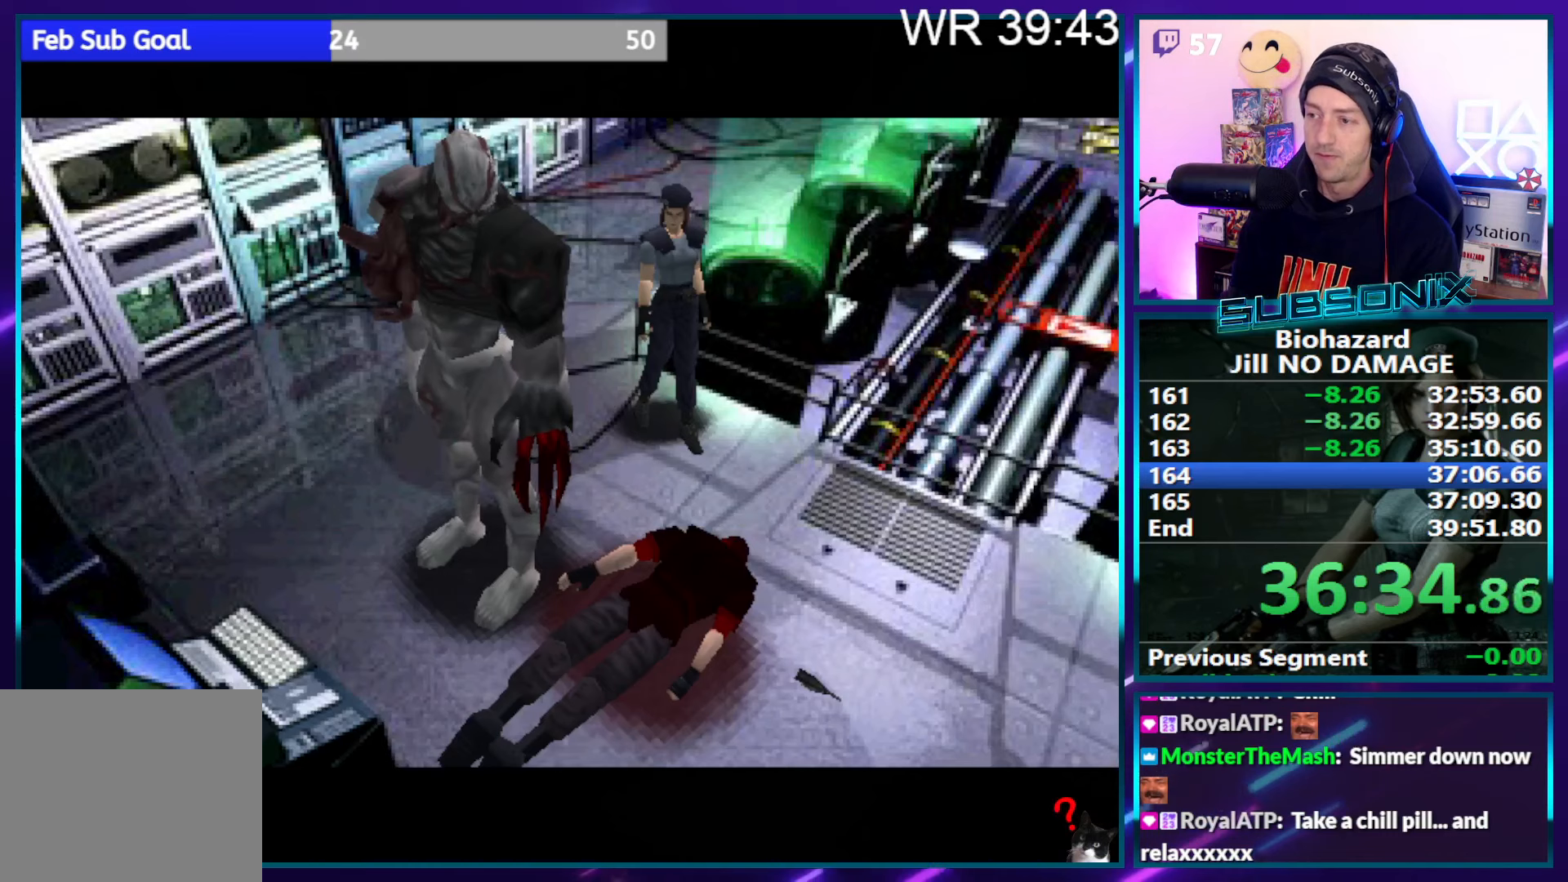
{"buttons": ["SQUARE", "DPAD_UP"], "right_stick": "center", "events": []}
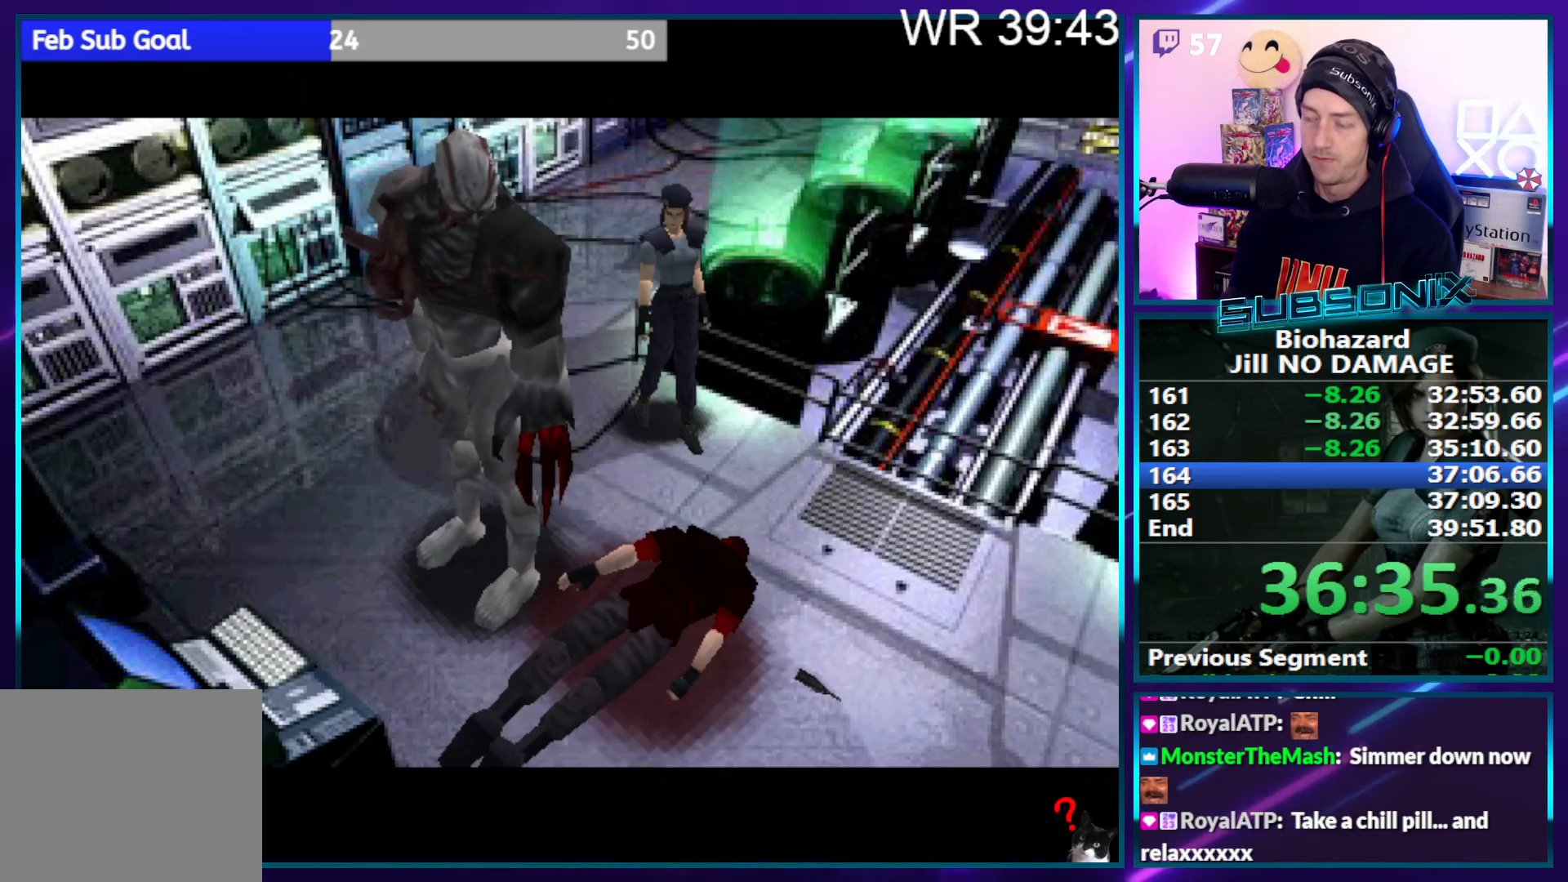
{"buttons": ["SQUARE", "DPAD_UP"], "right_stick": "center", "events": []}
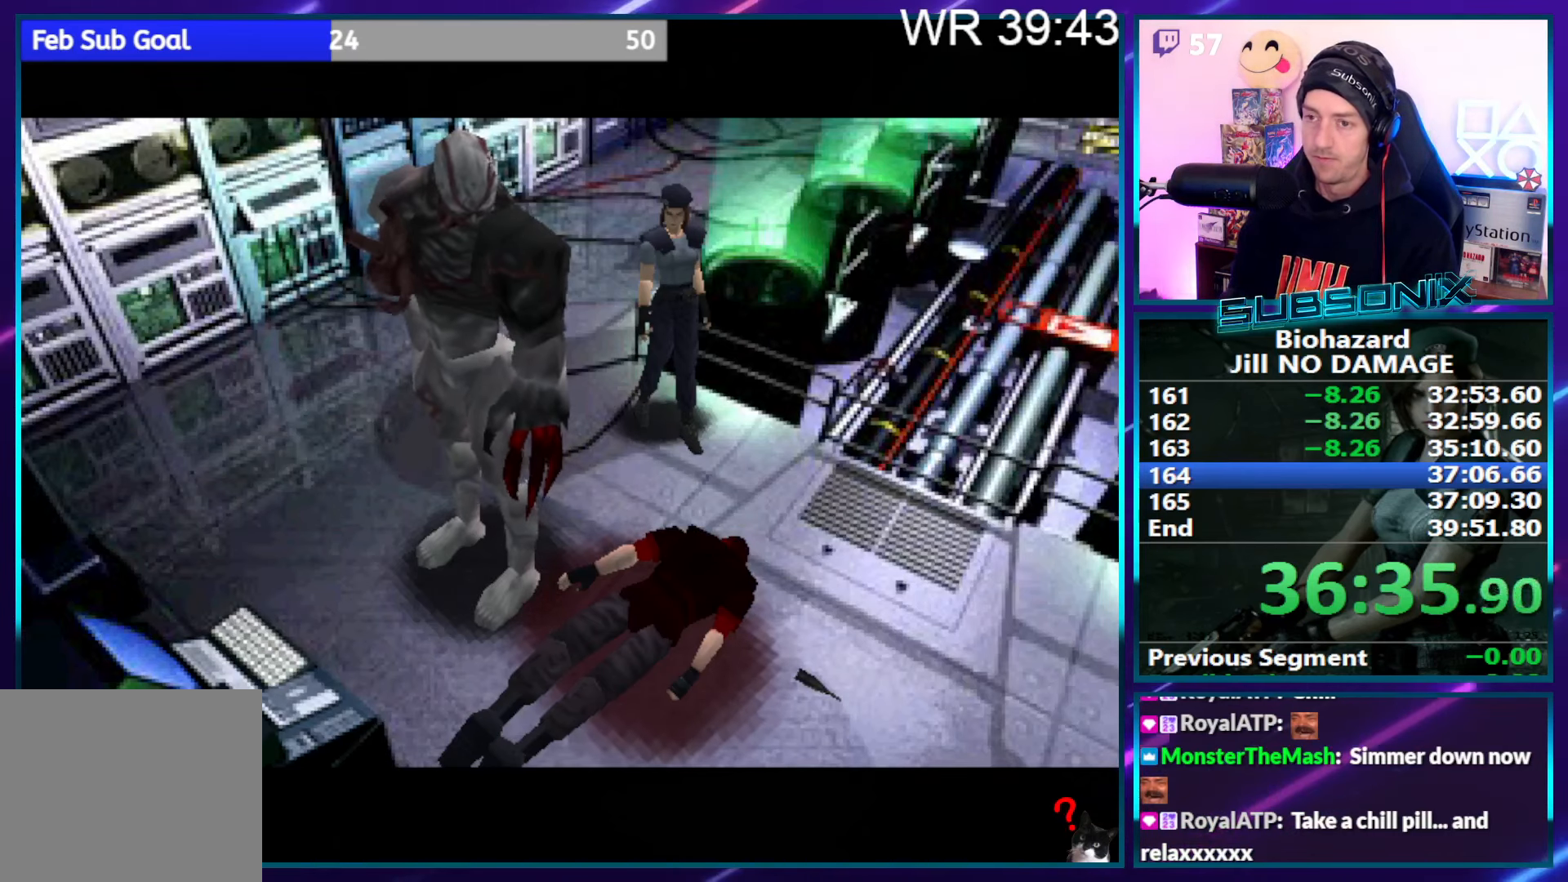
{"buttons": ["SQUARE", "DPAD_UP"], "right_stick": "center", "events": []}
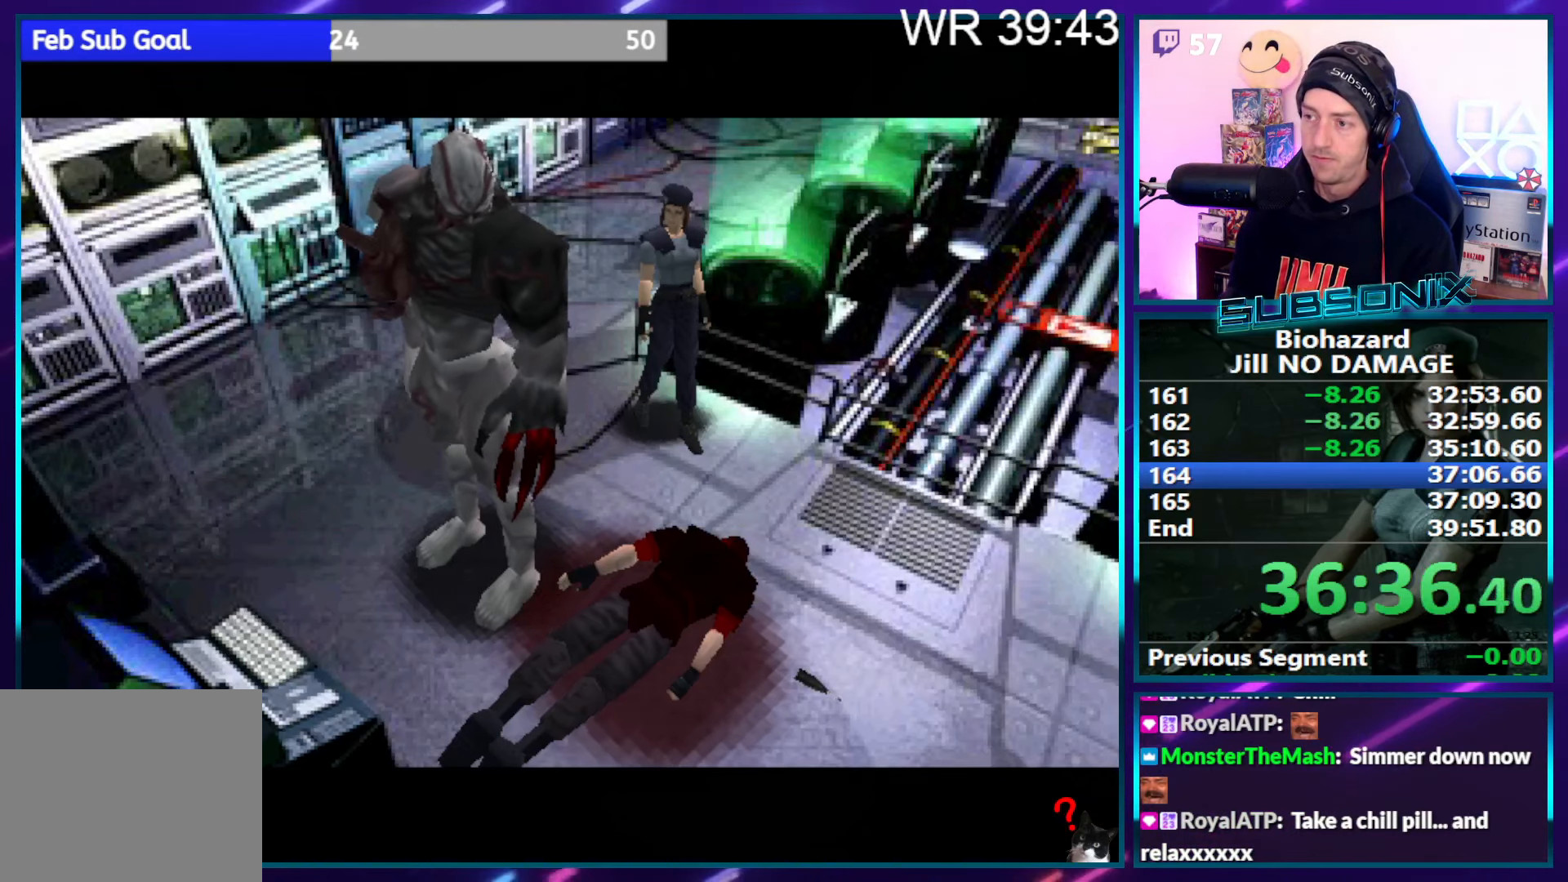
{"buttons": ["SQUARE", "DPAD_UP"], "right_stick": "center", "events": []}
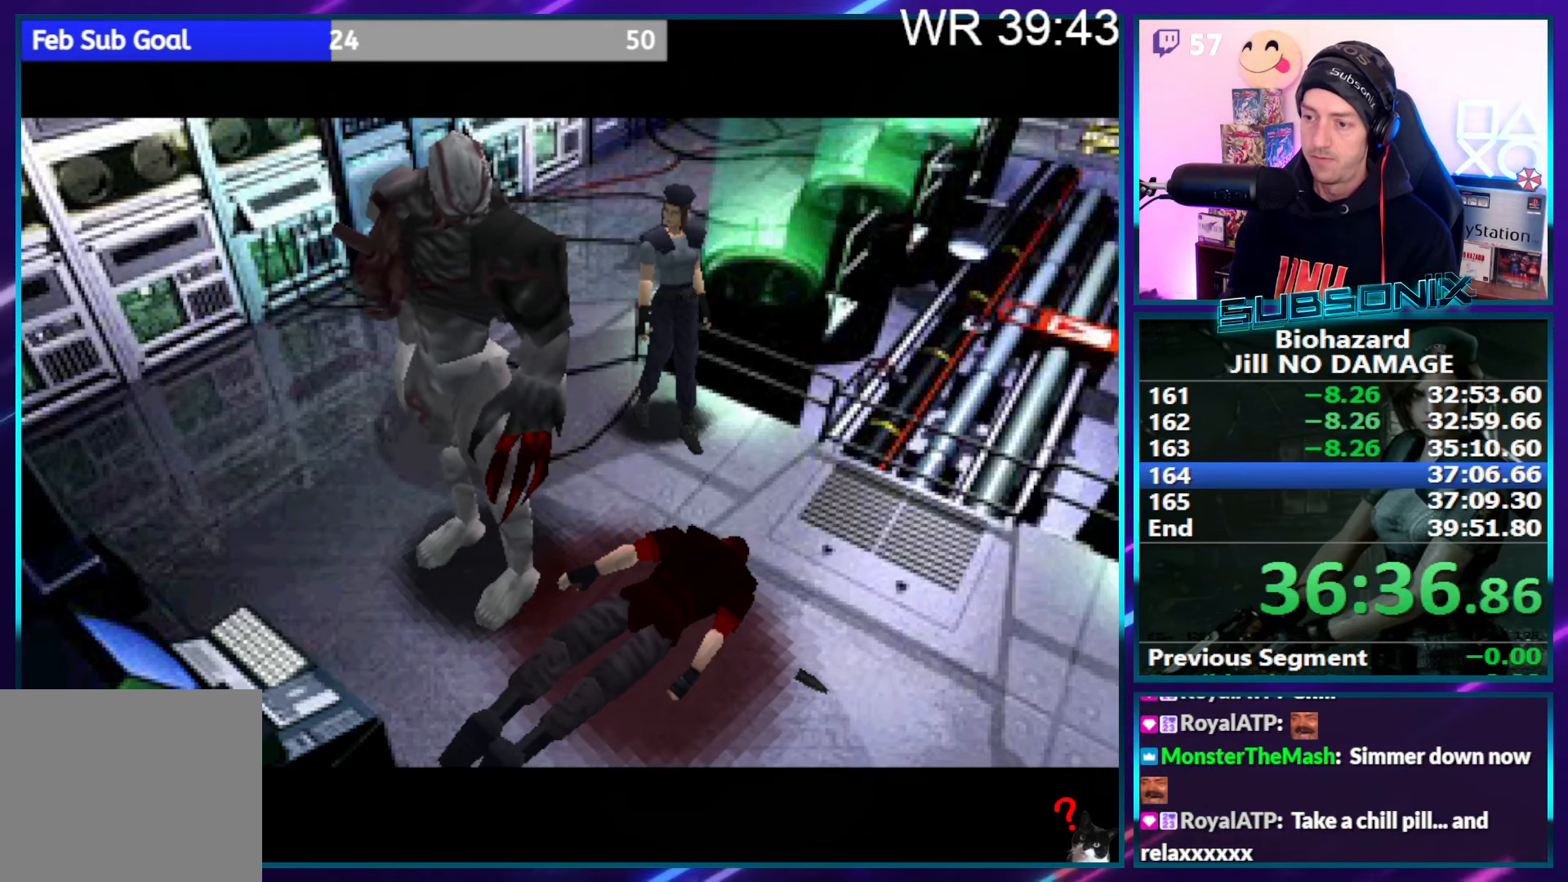
{"buttons": ["SQUARE", "DPAD_UP"], "right_stick": "center", "events": []}
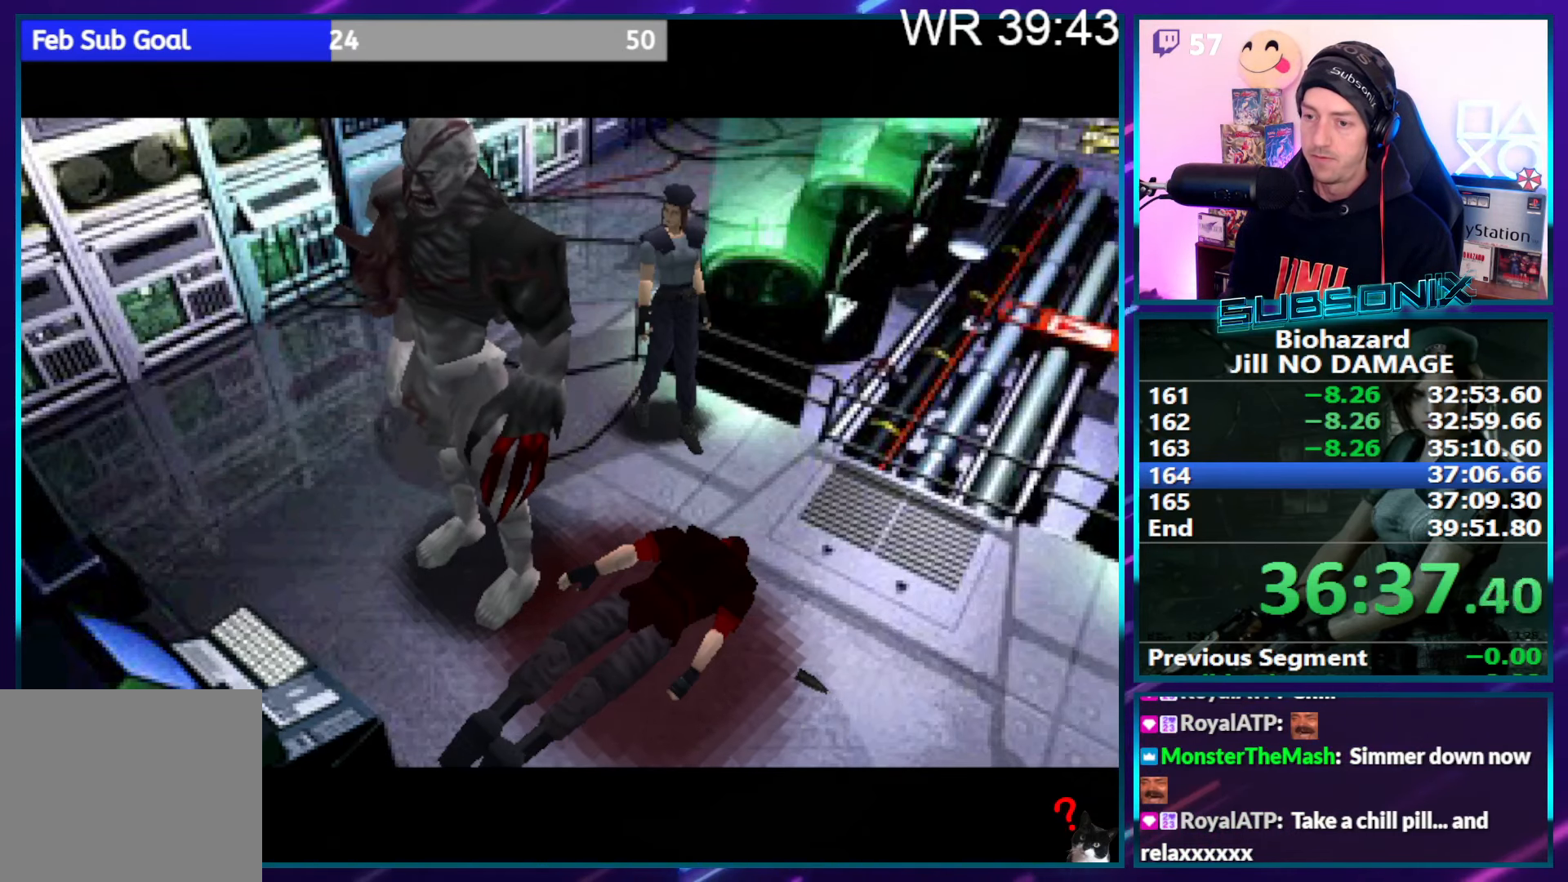
{"buttons": ["SQUARE", "DPAD_UP"], "right_stick": "center", "events": []}
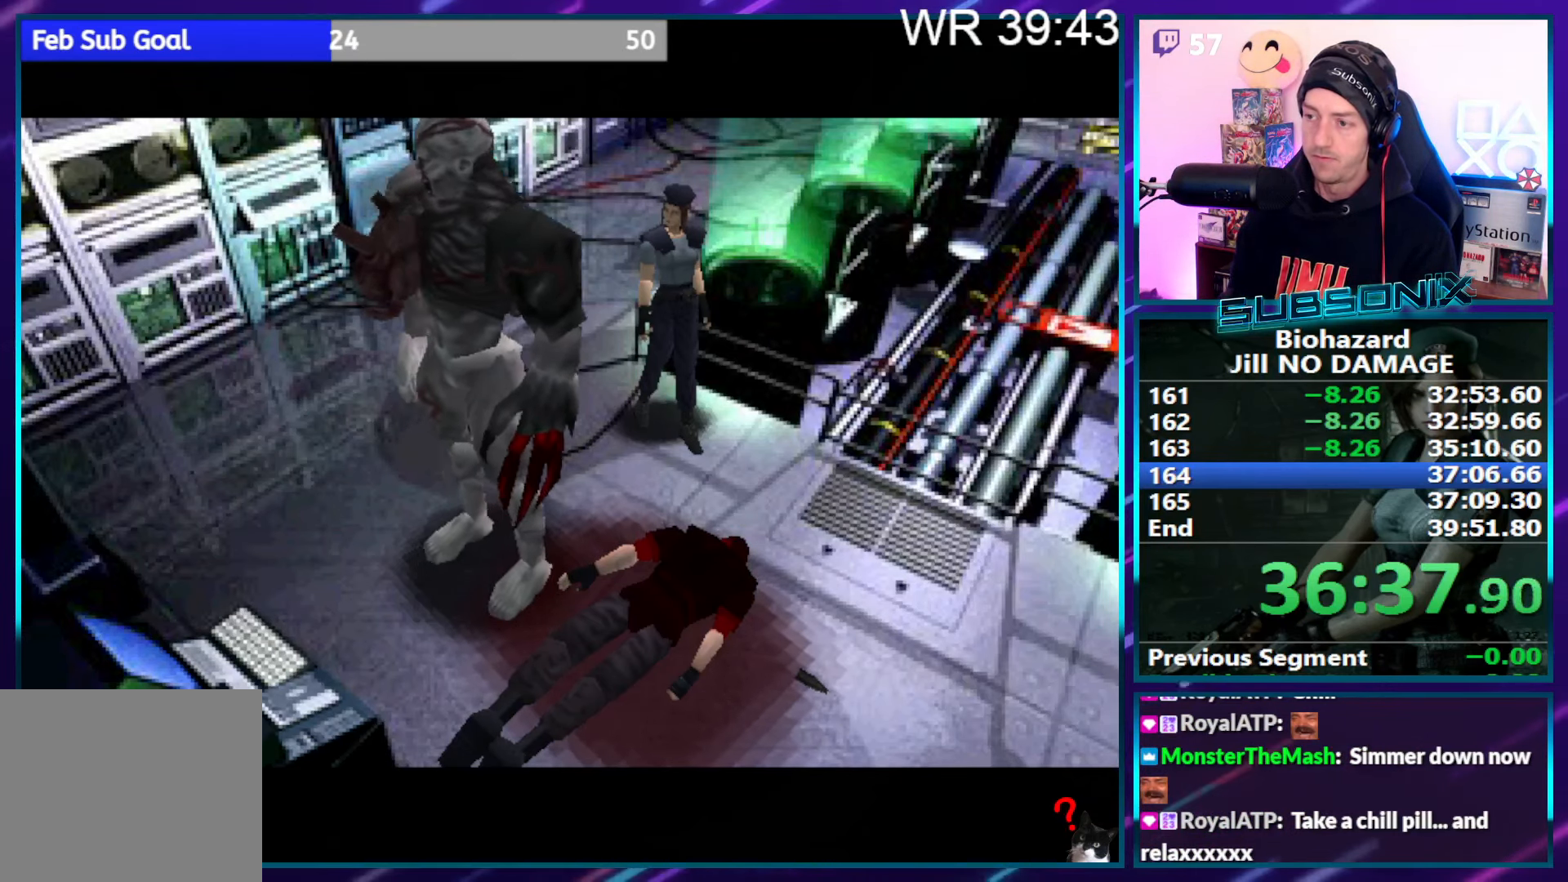
{"buttons": ["SQUARE", "DPAD_UP"], "right_stick": "center", "events": []}
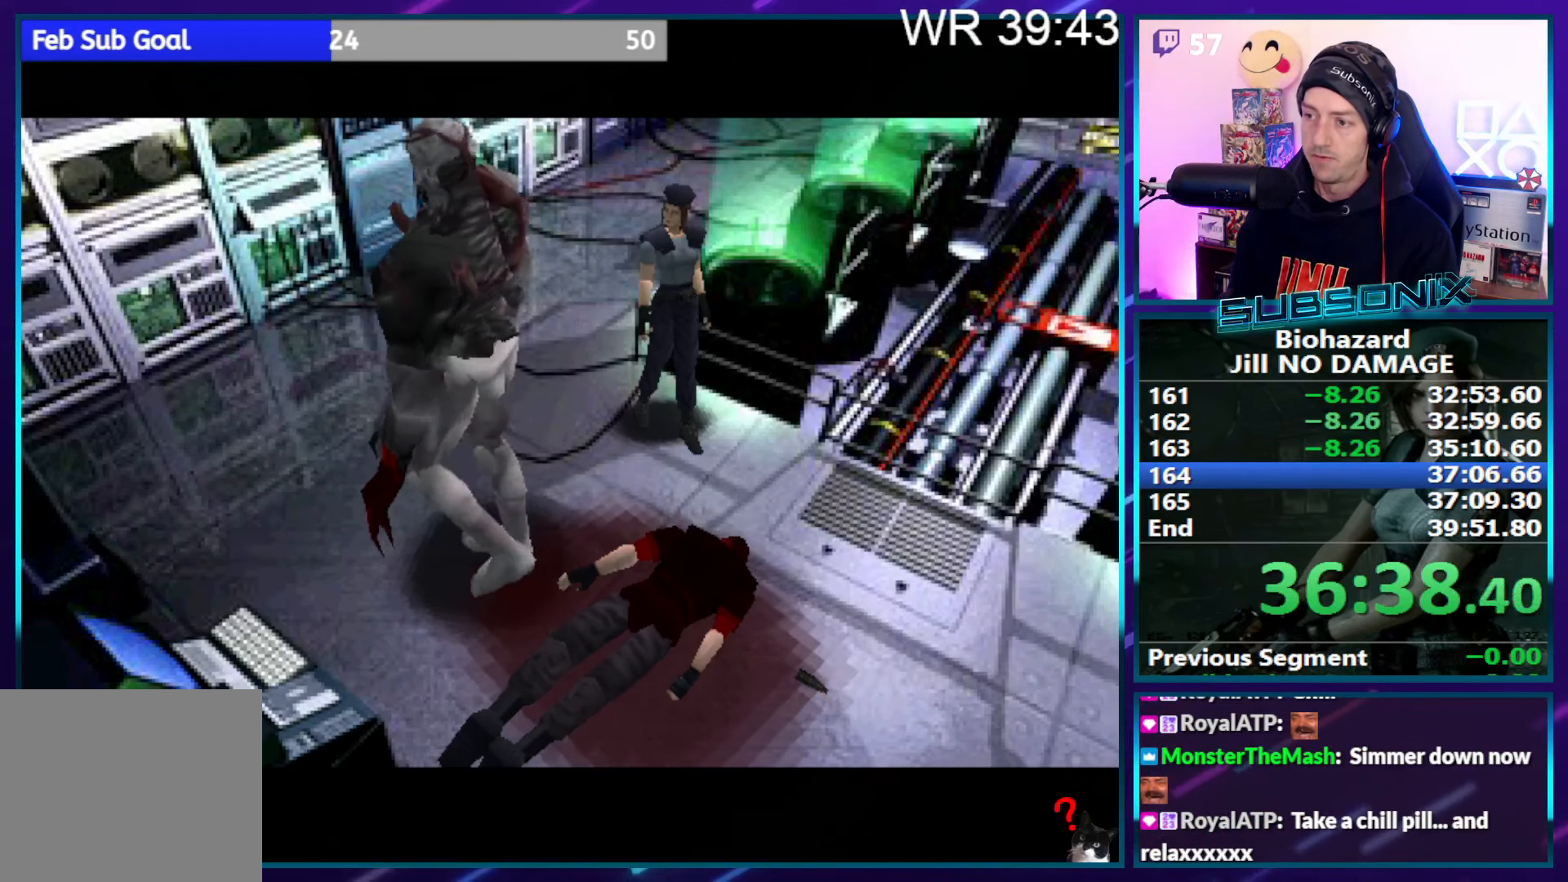
{"buttons": ["SQUARE", "DPAD_UP"], "right_stick": "center", "events": []}
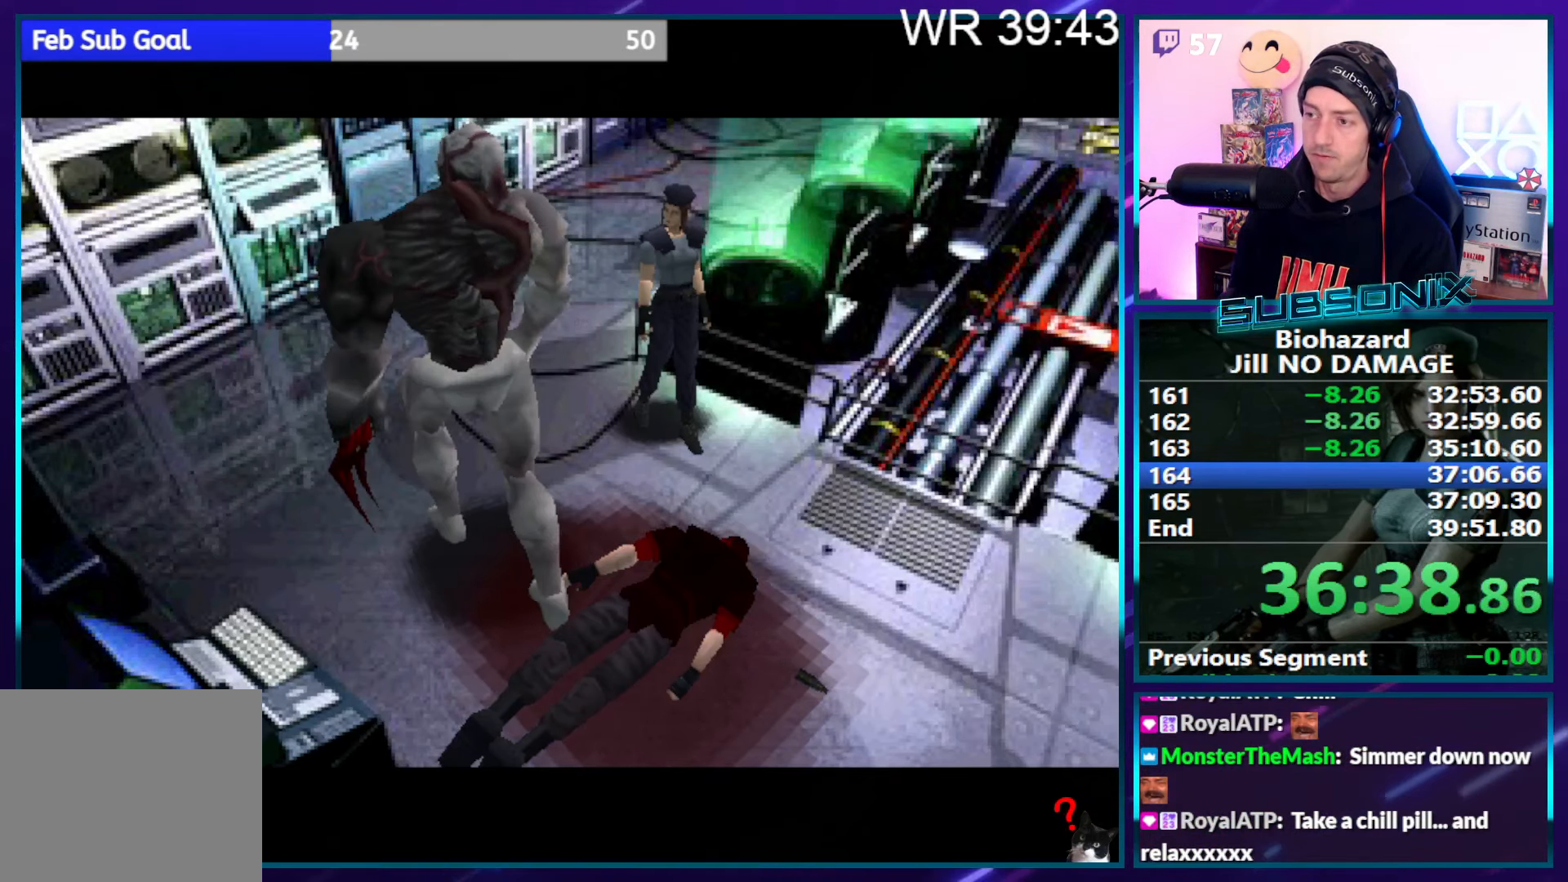
{"buttons": ["SQUARE", "DPAD_UP"], "right_stick": "center", "events": []}
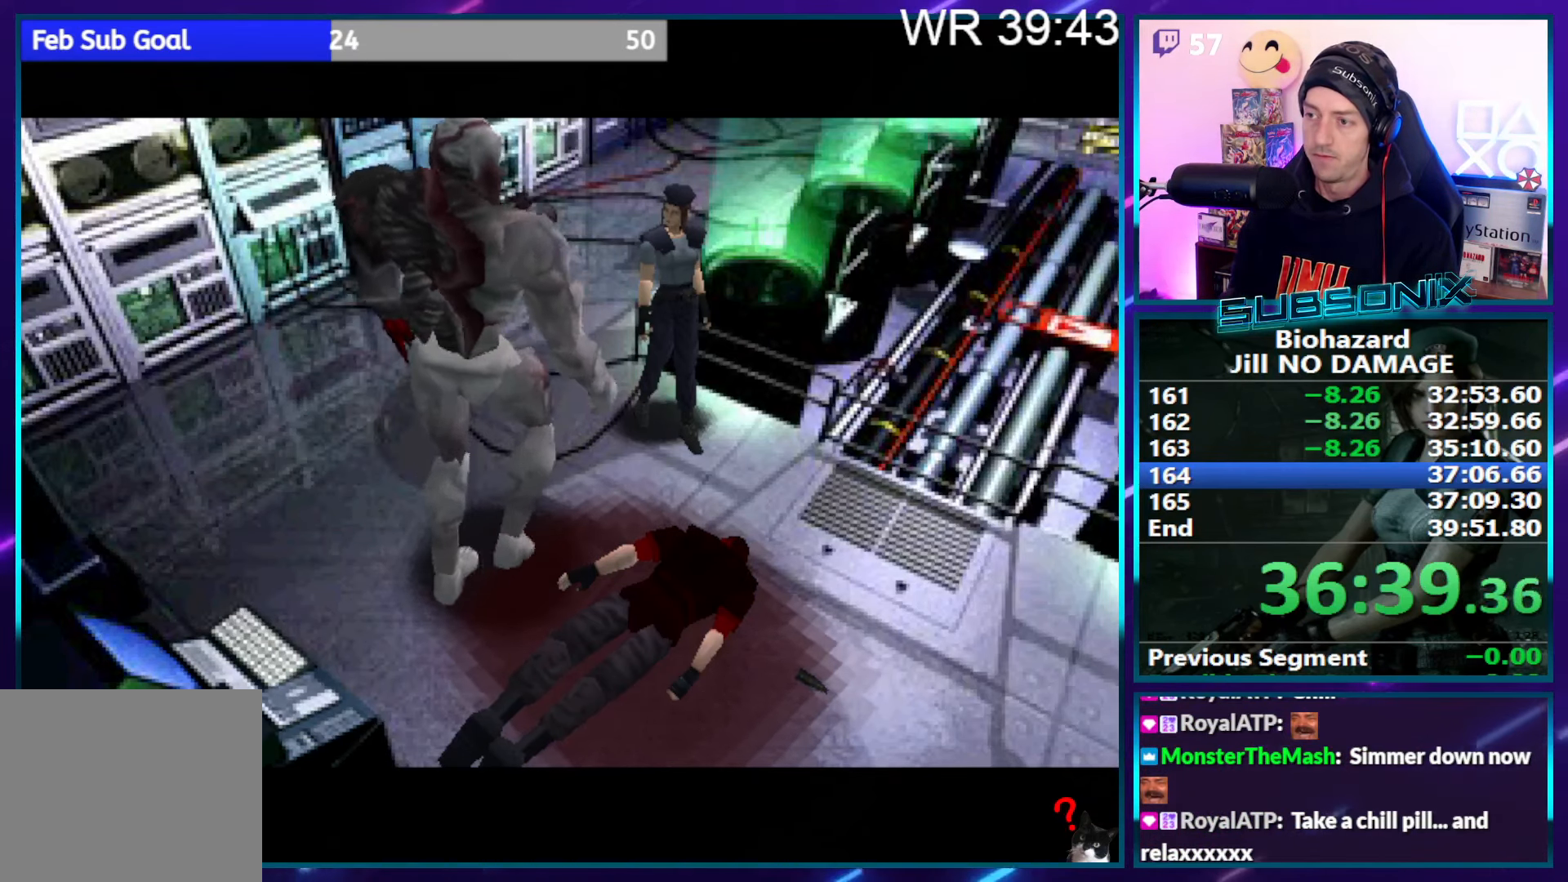
{"buttons": ["SQUARE", "DPAD_UP"], "right_stick": "center", "events": []}
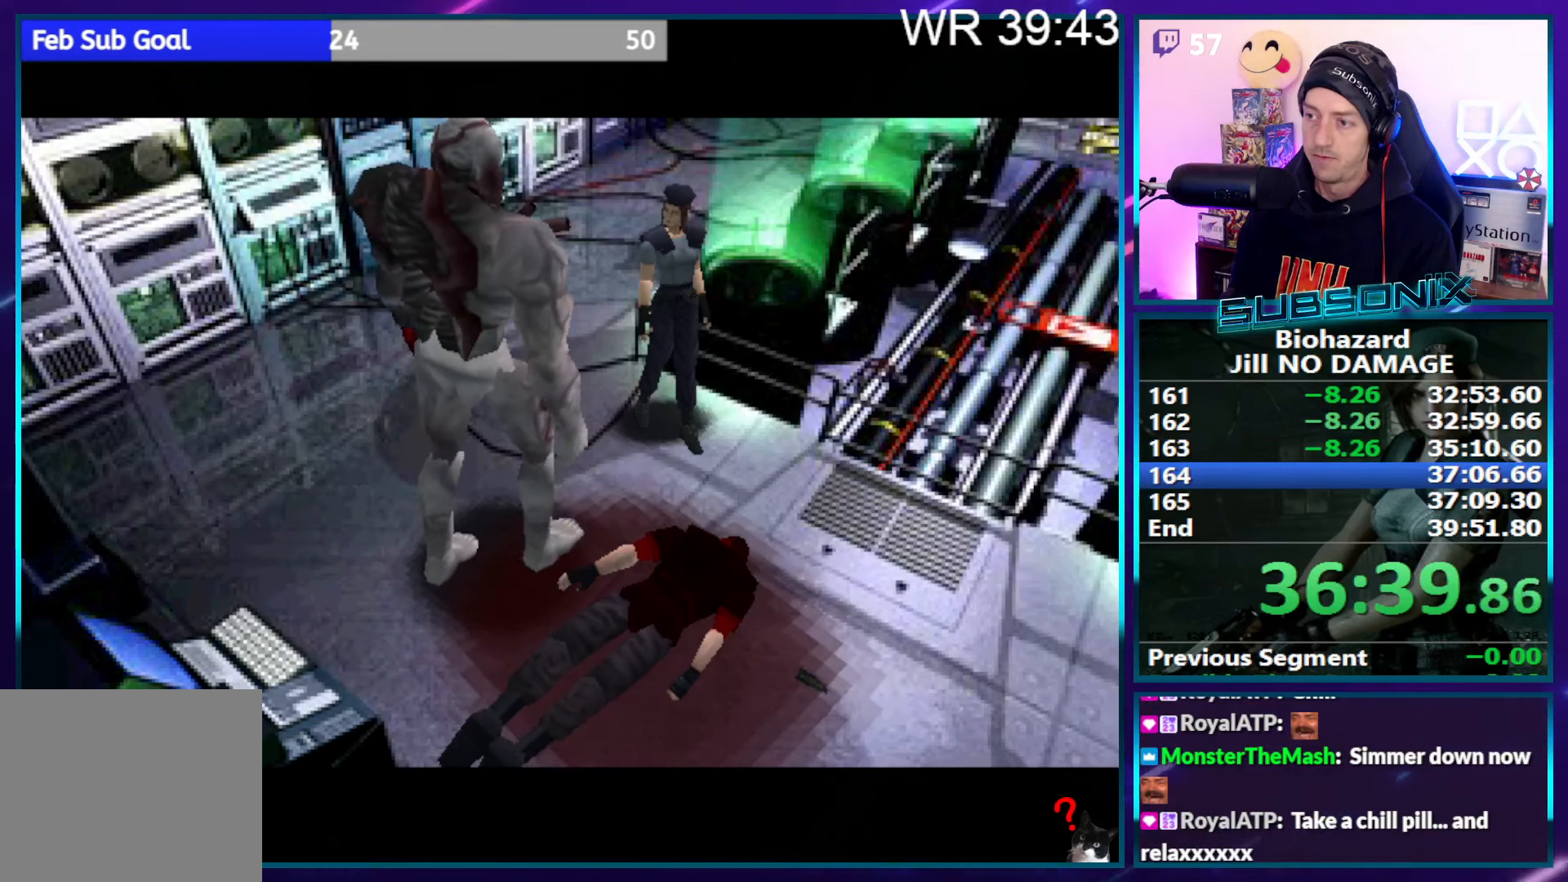
{"buttons": ["SQUARE", "DPAD_UP"], "right_stick": "center", "events": []}
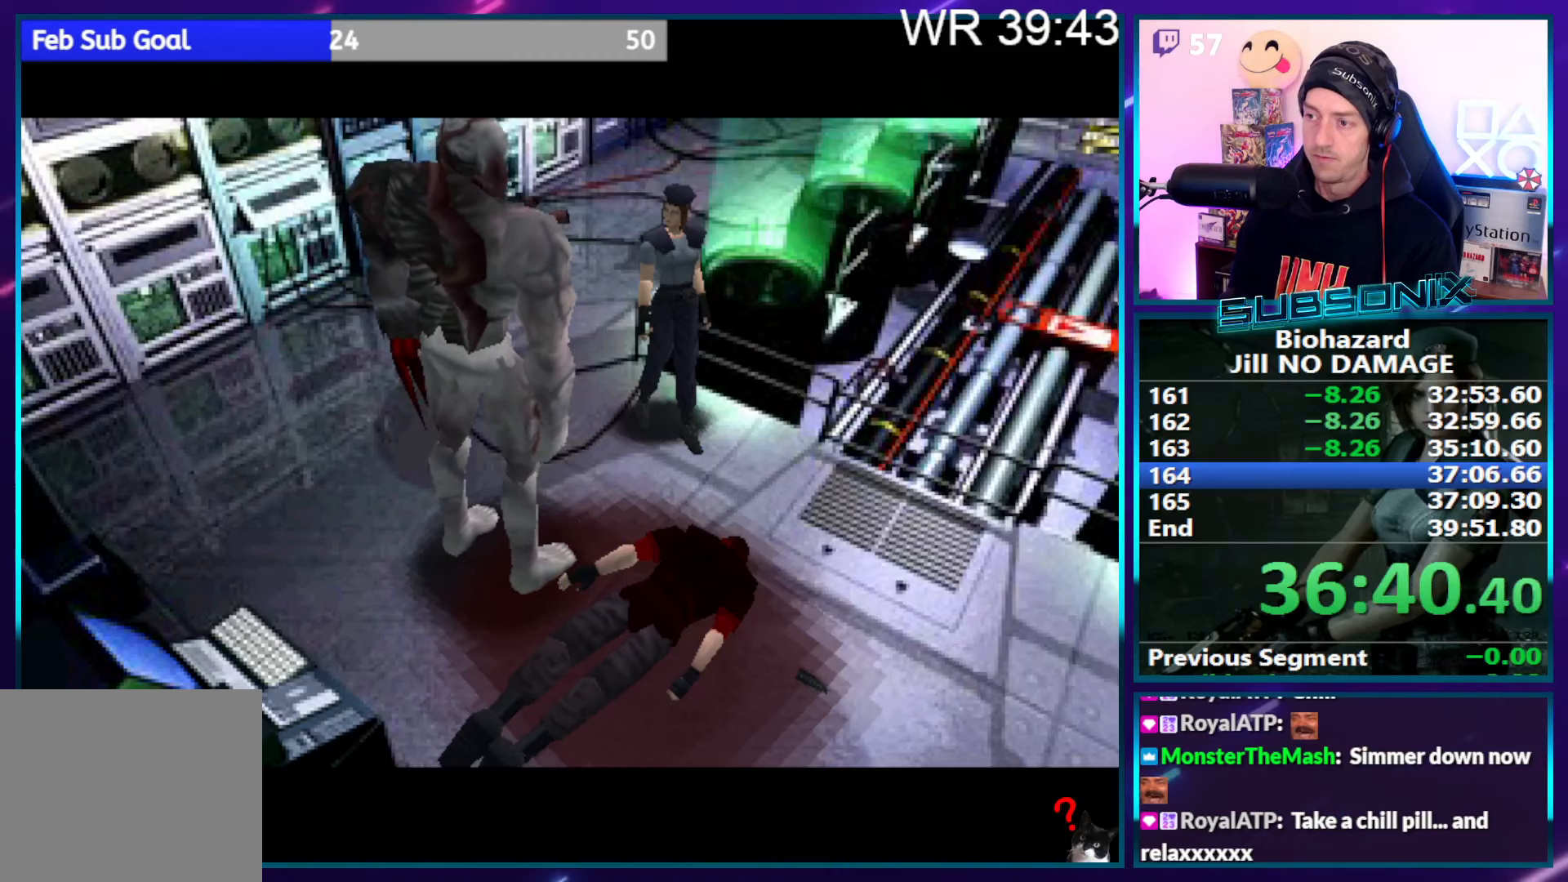
{"buttons": ["SQUARE", "DPAD_UP"], "right_stick": "center", "events": []}
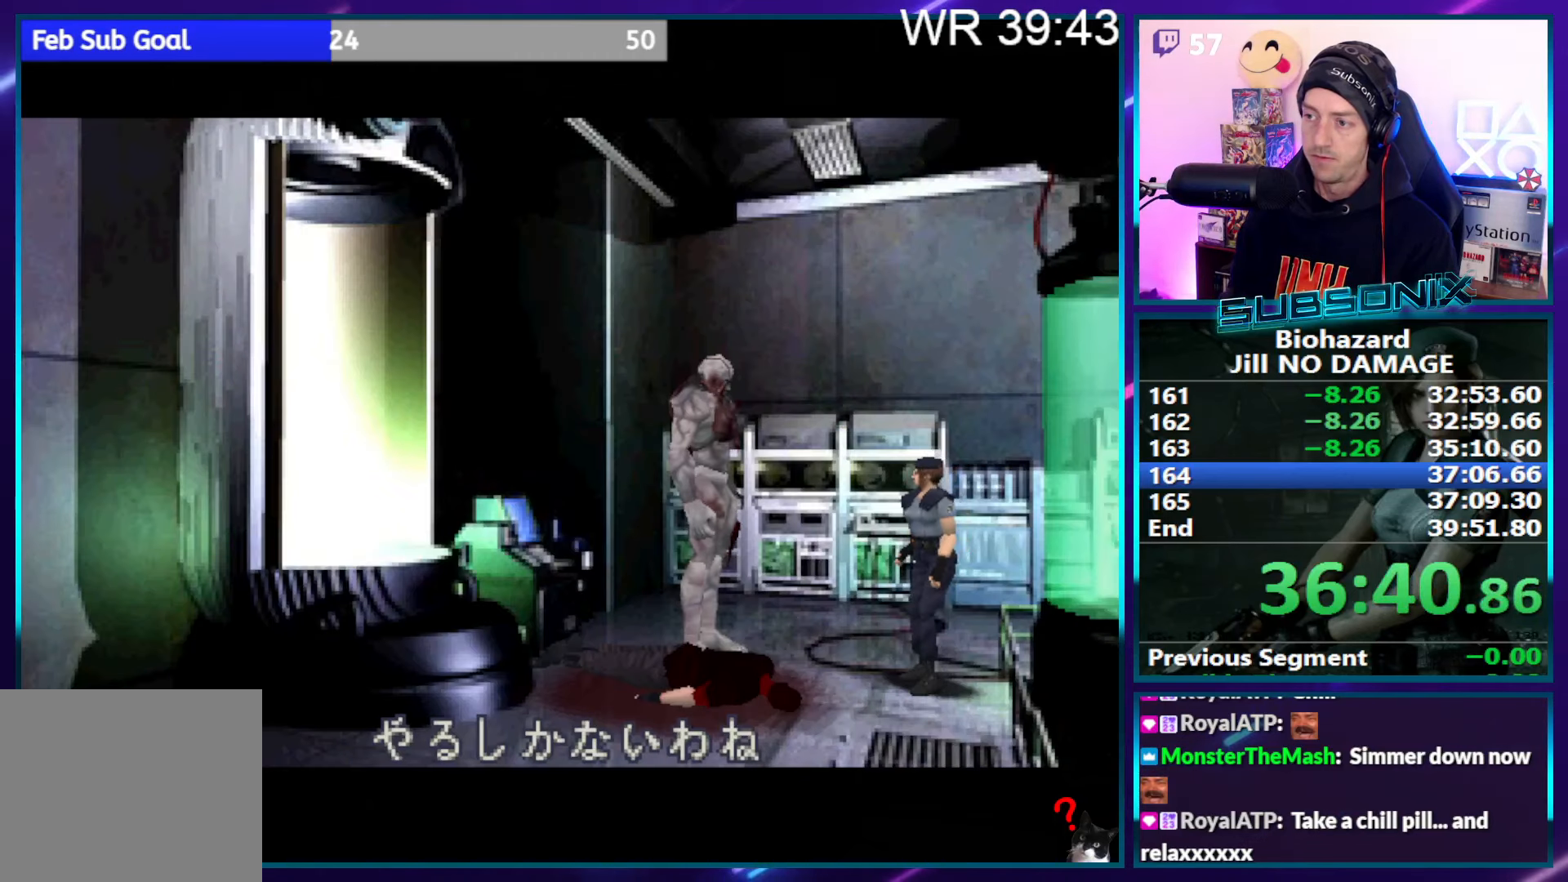
{"buttons": ["SQUARE", "DPAD_UP"], "right_stick": "center", "events": []}
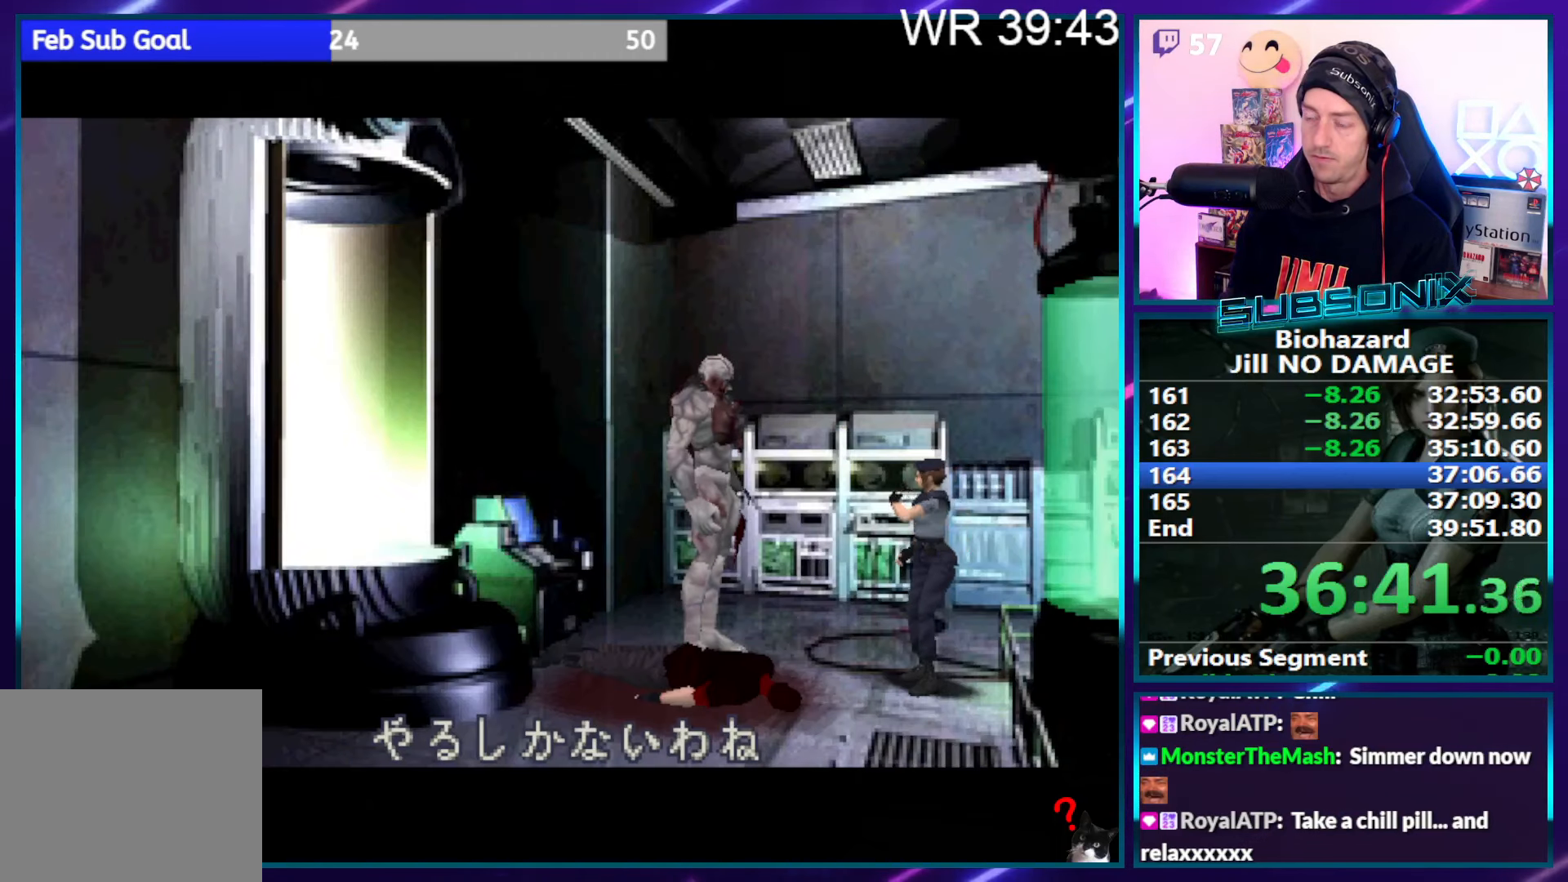
{"buttons": ["SQUARE", "DPAD_UP"], "right_stick": "center", "events": []}
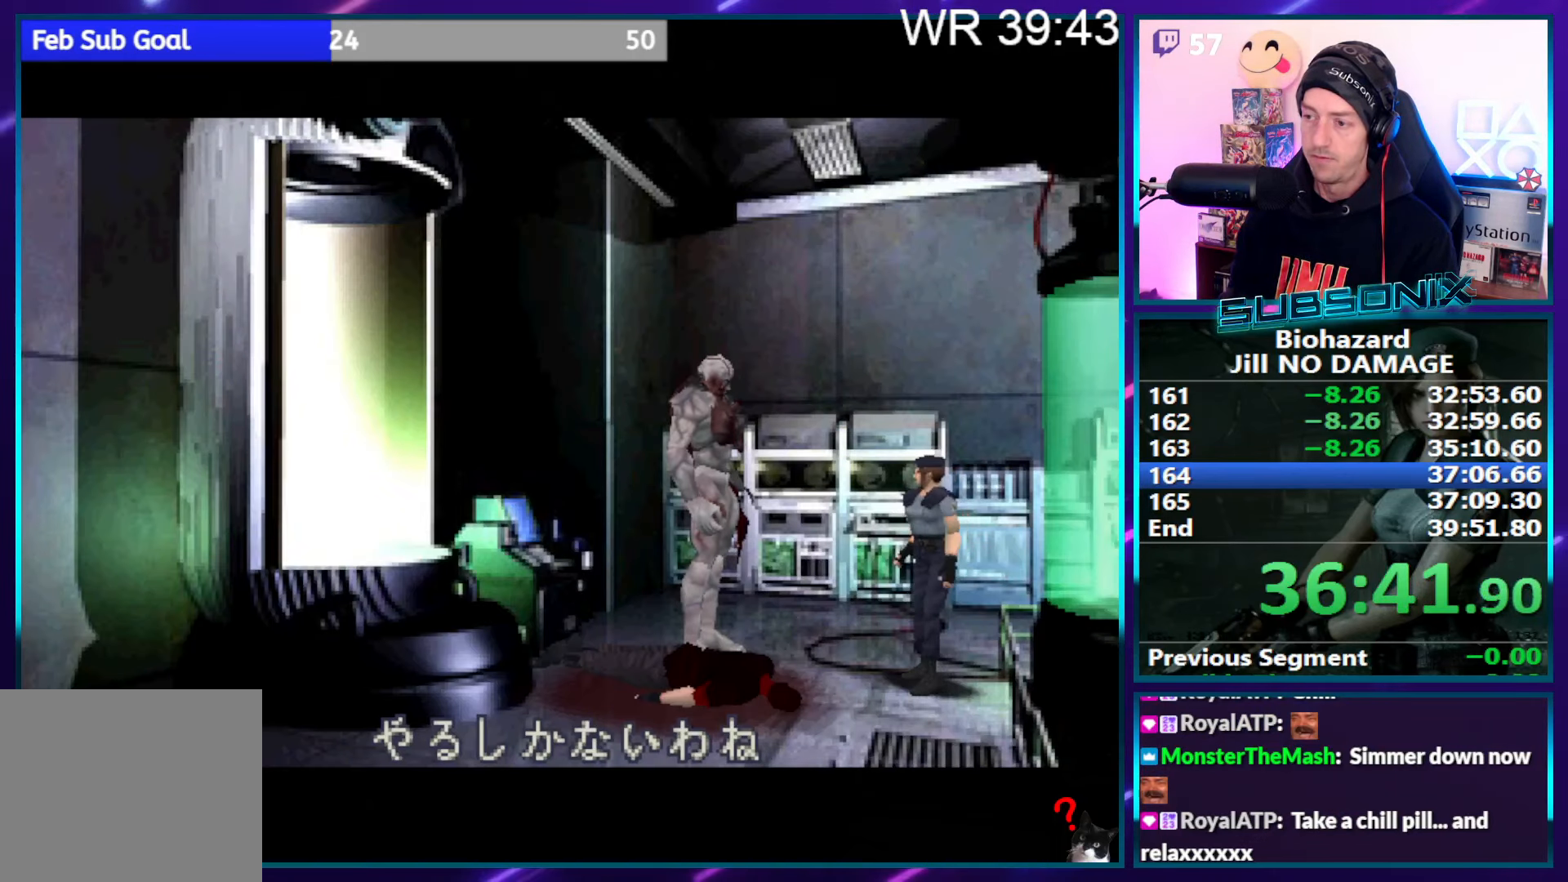
{"buttons": ["SQUARE", "DPAD_UP"], "right_stick": "center", "events": []}
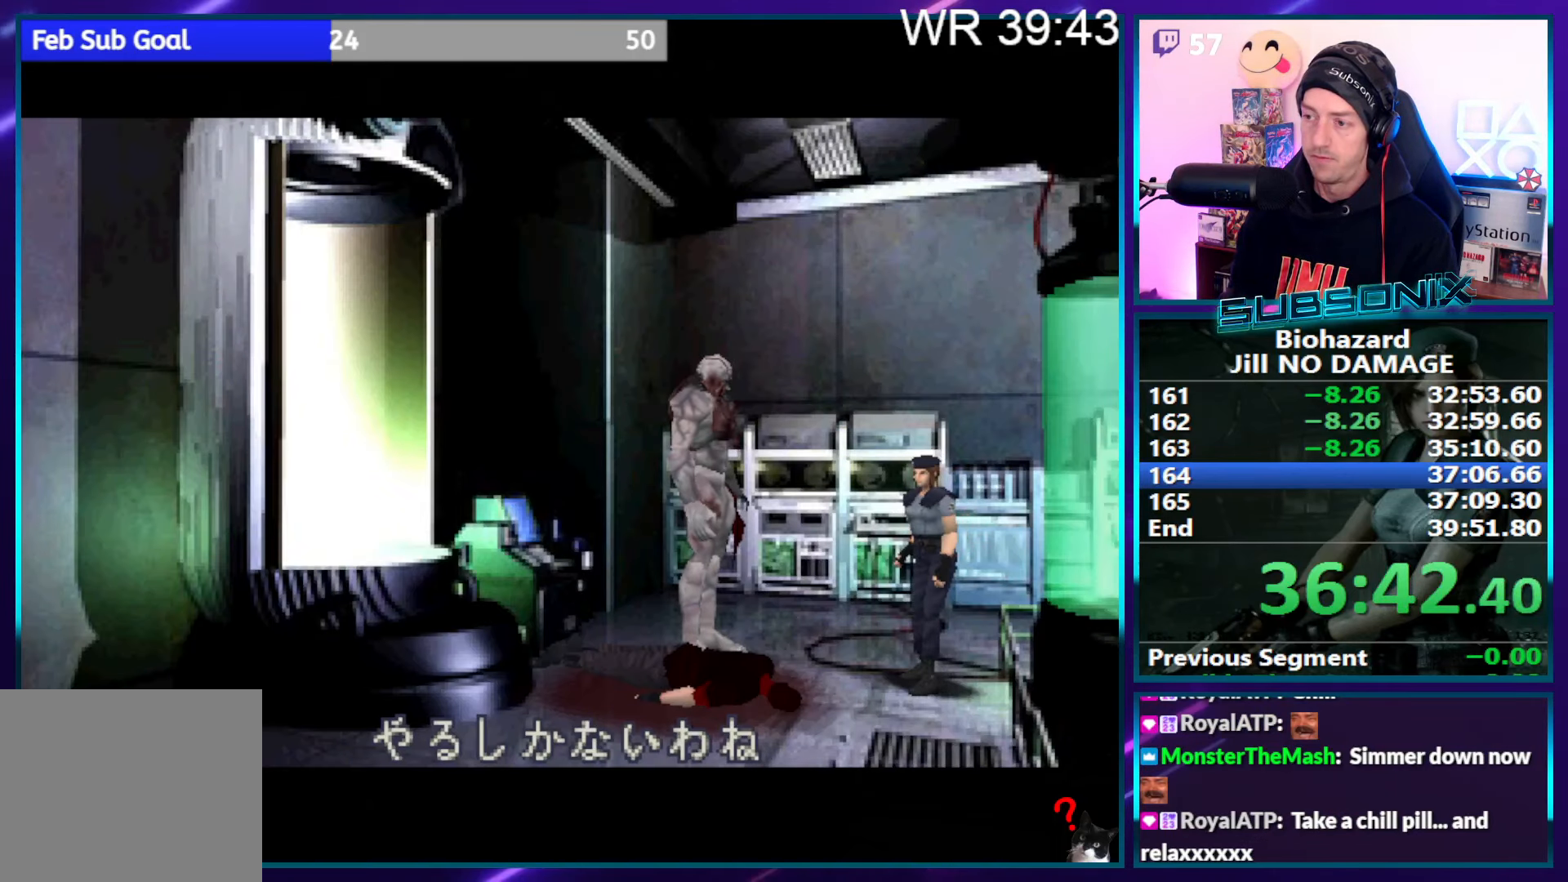
{"buttons": ["SQUARE", "DPAD_UP"], "right_stick": "center", "events": []}